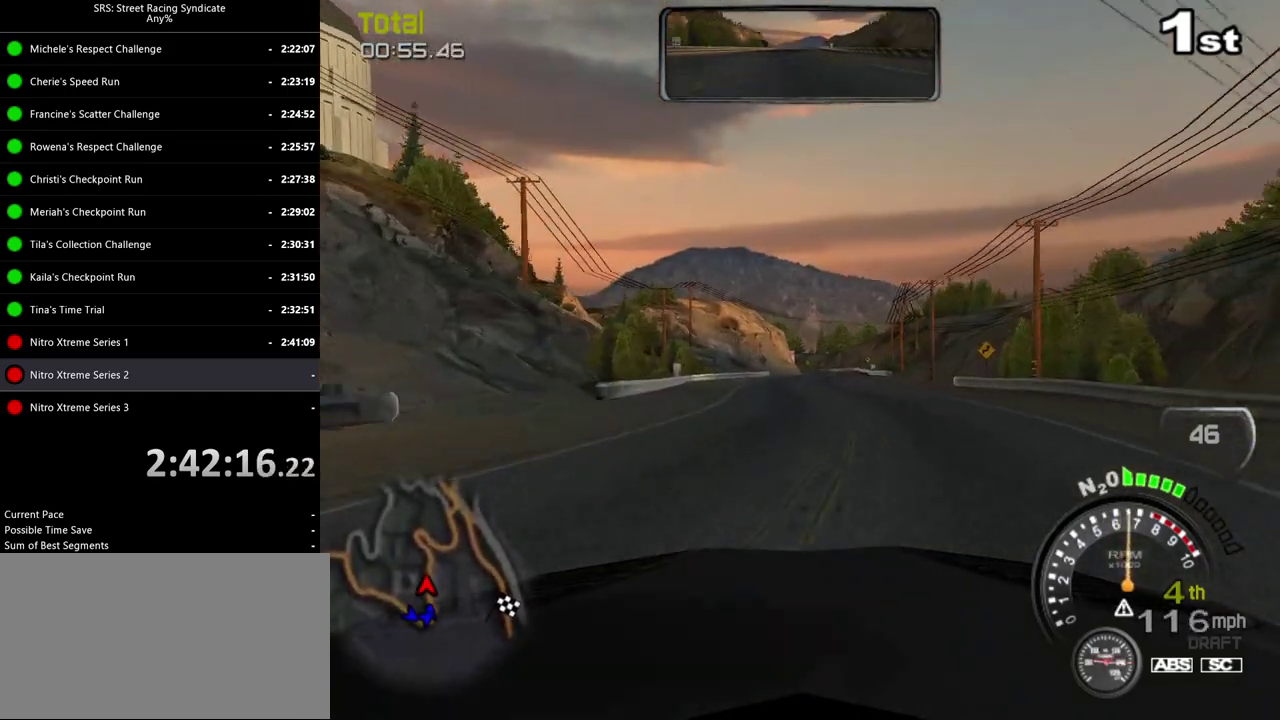
Gameplay with a controller (PlayStation layout); each line is a JSON object with the inputs held at the frame after it. "events" lists button and stick changes between this image and that frame as [ms after this image, input, new state], when the widget could be followed in between. Not read: CROSS L3 R2 R3 keyboard_mouse.
{"buttons": [], "left_stick": "center", "right_stick": "center", "events": [[184, "left_stick", "right"], [284, "left_stick", "center"], [317, "TRIANGLE", "down"], [434, "TRIANGLE", "up"]]}
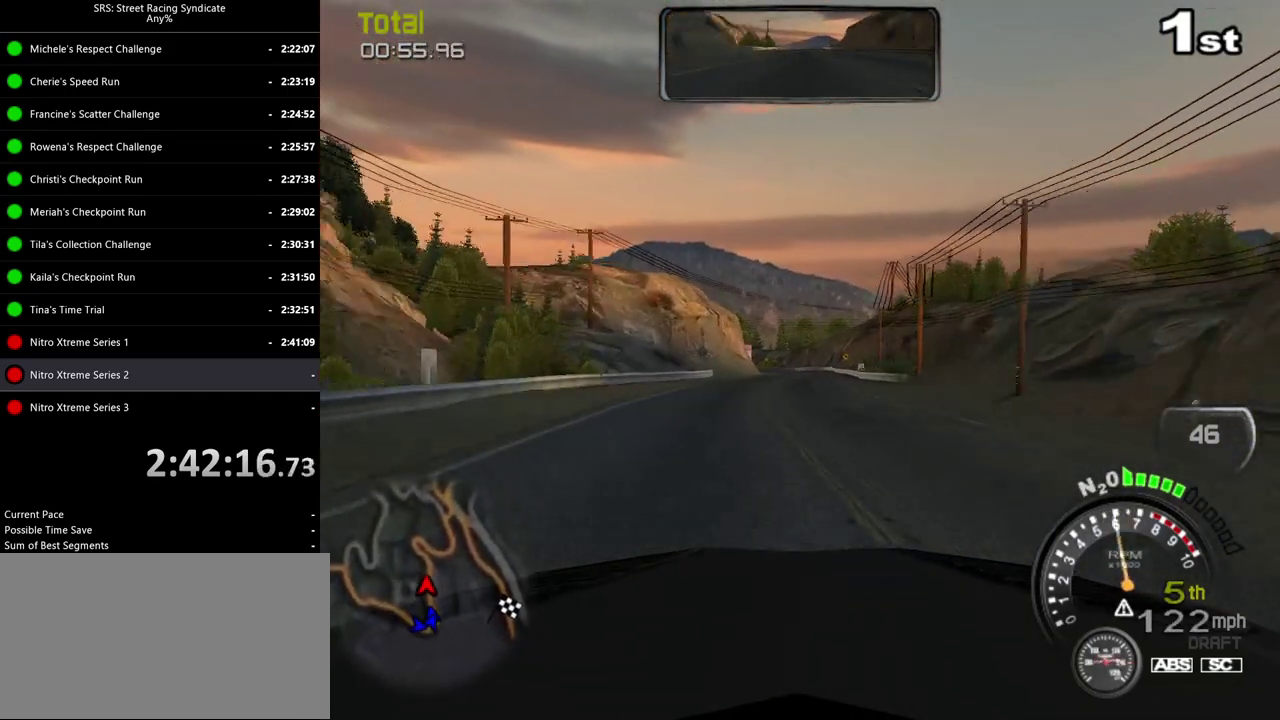
{"buttons": [], "left_stick": "center", "right_stick": "center", "events": [[133, "left_stick", "left"], [217, "left_stick", "center"], [417, "left_stick", "right"], [484, "left_stick", "center"]]}
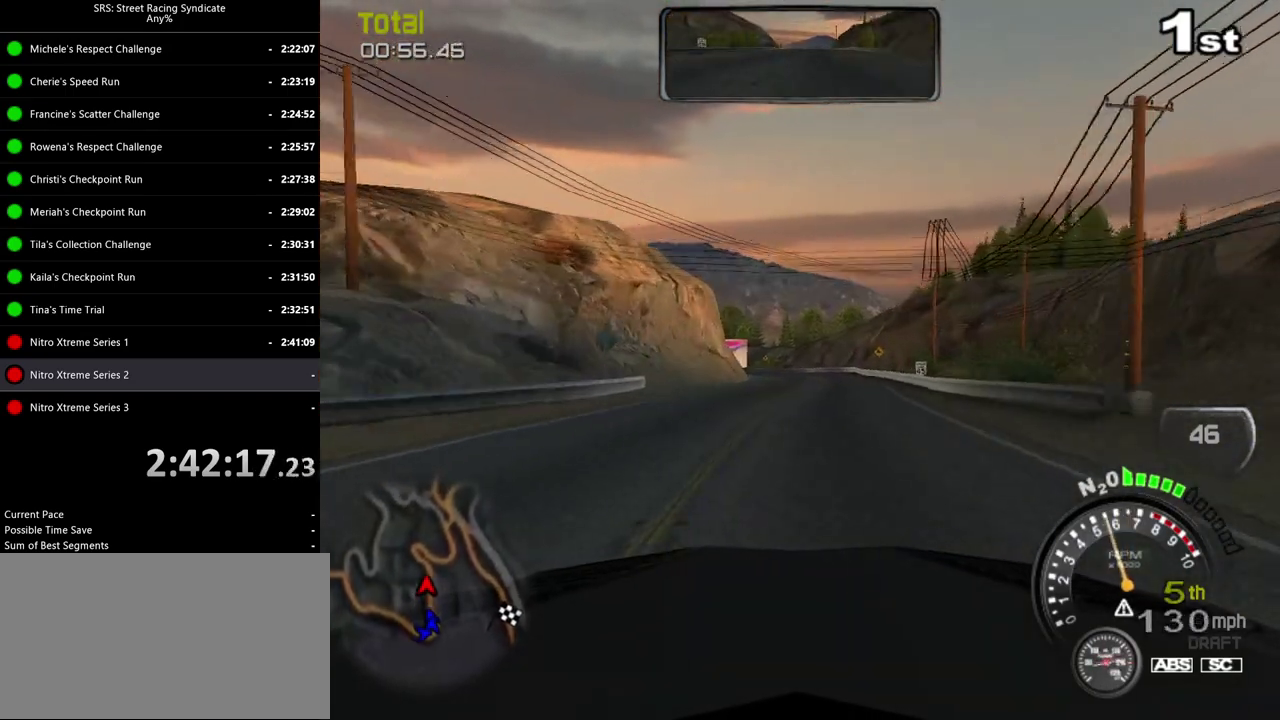
{"buttons": [], "left_stick": "center", "right_stick": "center", "events": [[250, "left_stick", "up-left"], [367, "left_stick", "center"]]}
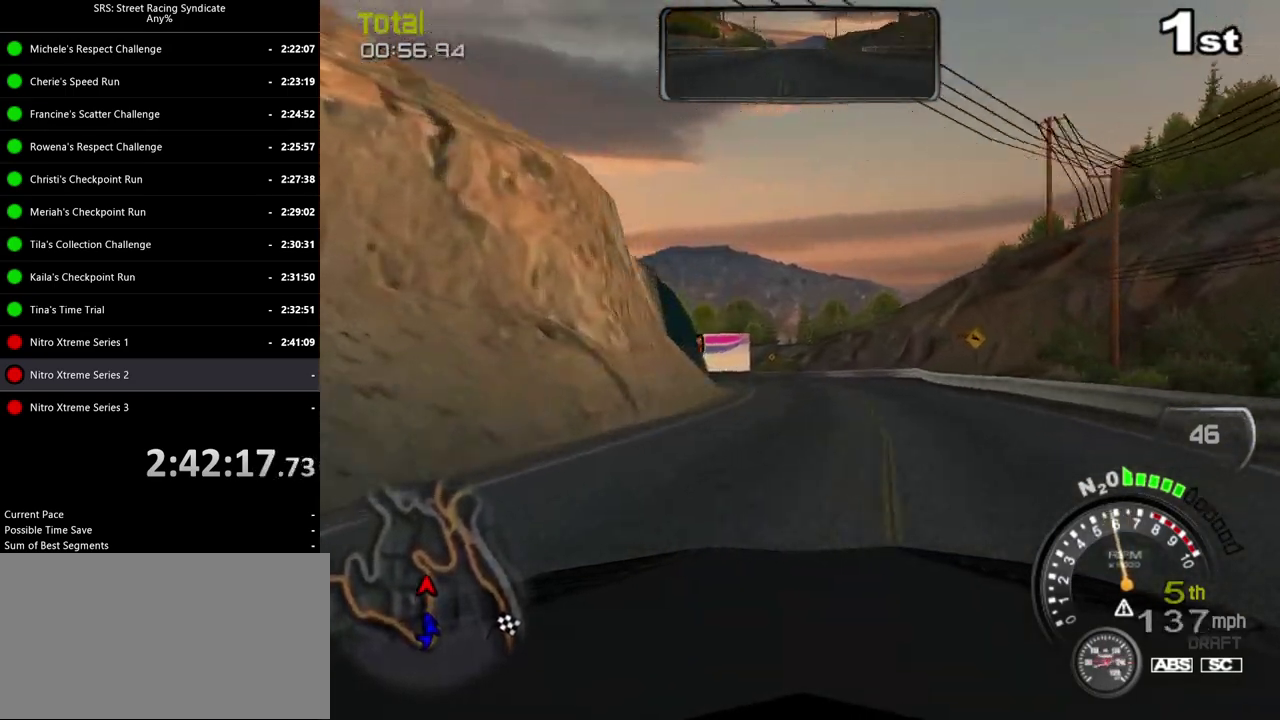
{"buttons": [], "left_stick": "up-left", "right_stick": "center", "events": [[17, "left_stick", "up-left"], [134, "left_stick", "center"], [250, "left_stick", "left"], [350, "left_stick", "center"], [451, "left_stick", "up-left"]]}
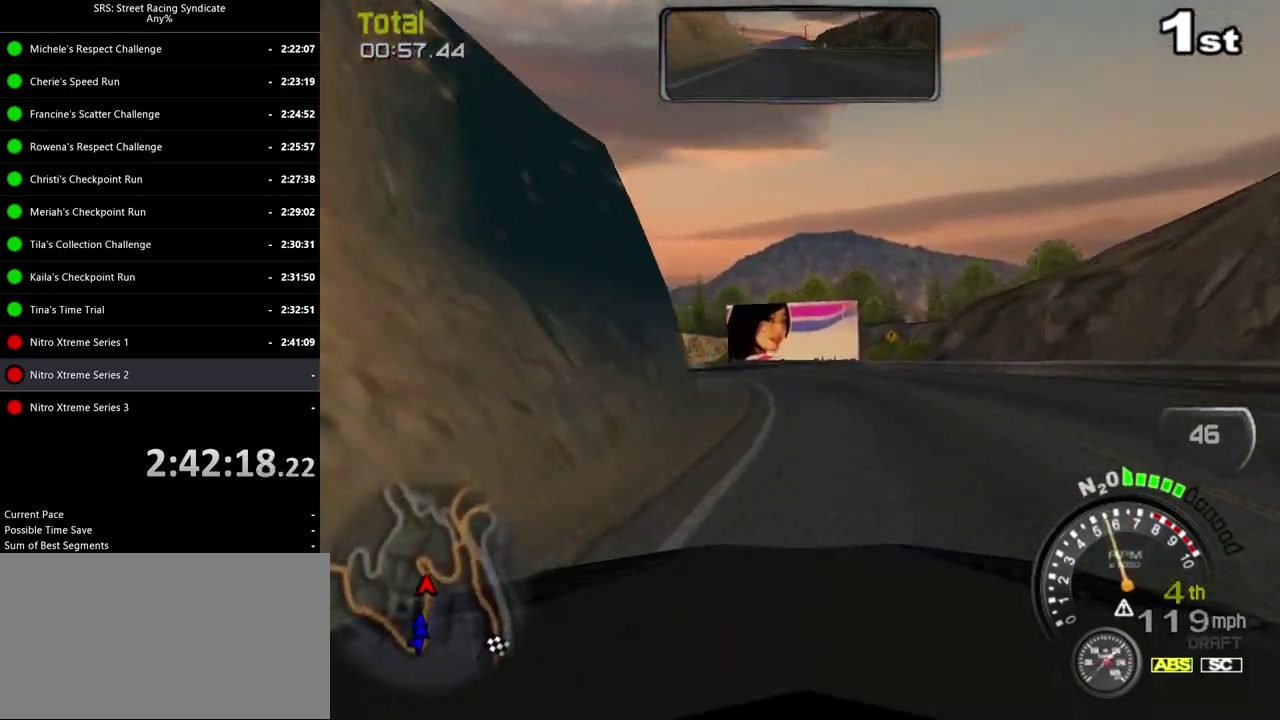
{"buttons": [], "left_stick": "center", "right_stick": "center", "events": [[417, "left_stick", "center"]]}
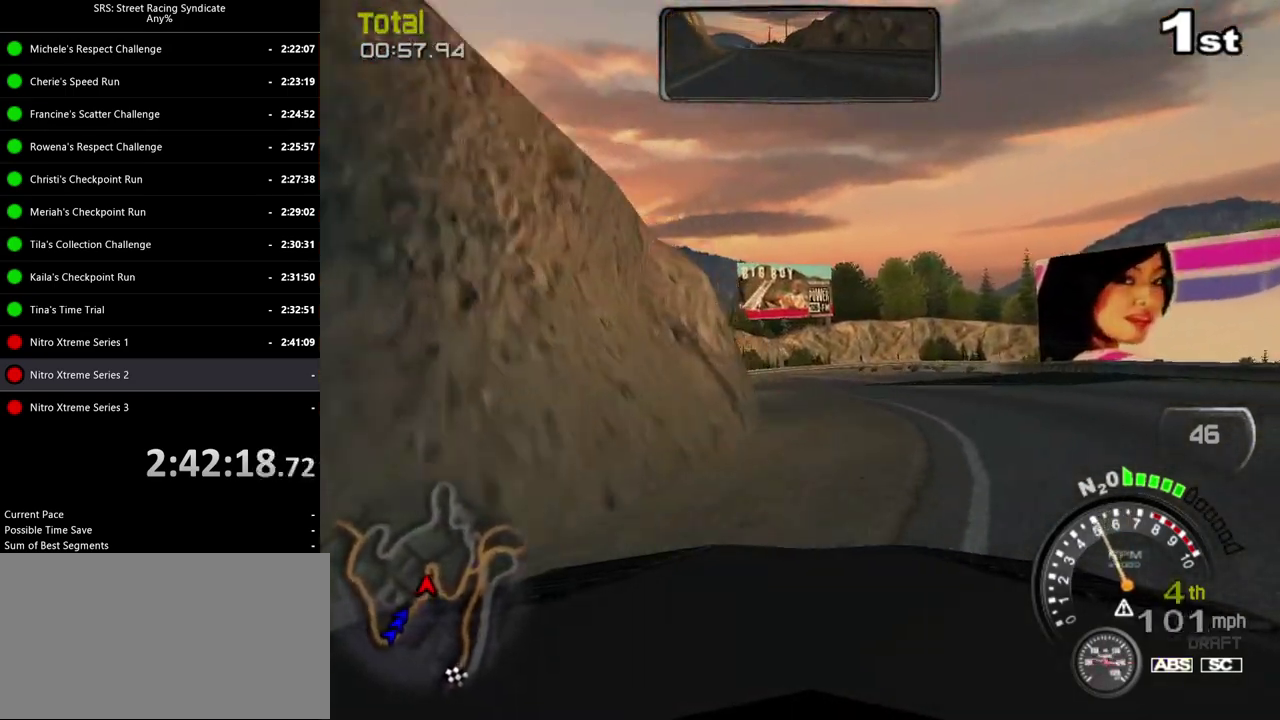
{"buttons": [], "left_stick": "center", "right_stick": "center", "events": [[150, "left_stick", "up-left"], [334, "left_stick", "center"]]}
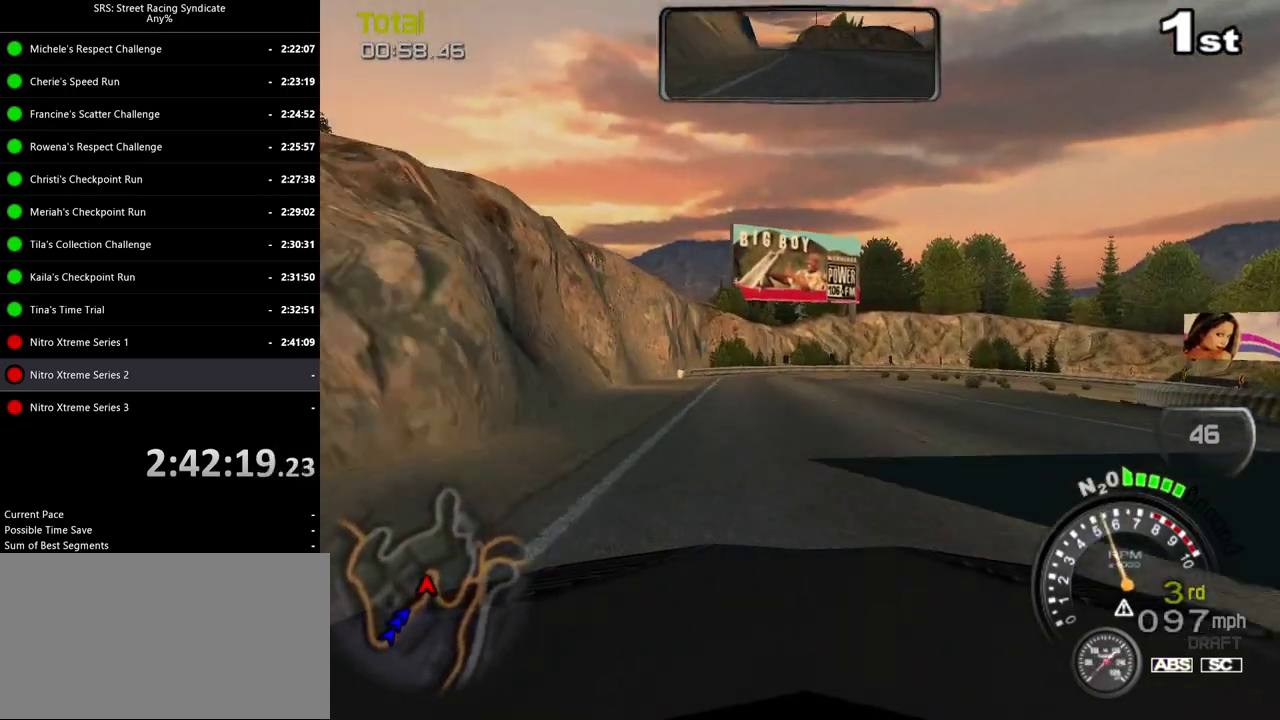
{"buttons": [], "left_stick": "right", "right_stick": "center", "events": [[200, "left_stick", "right"]]}
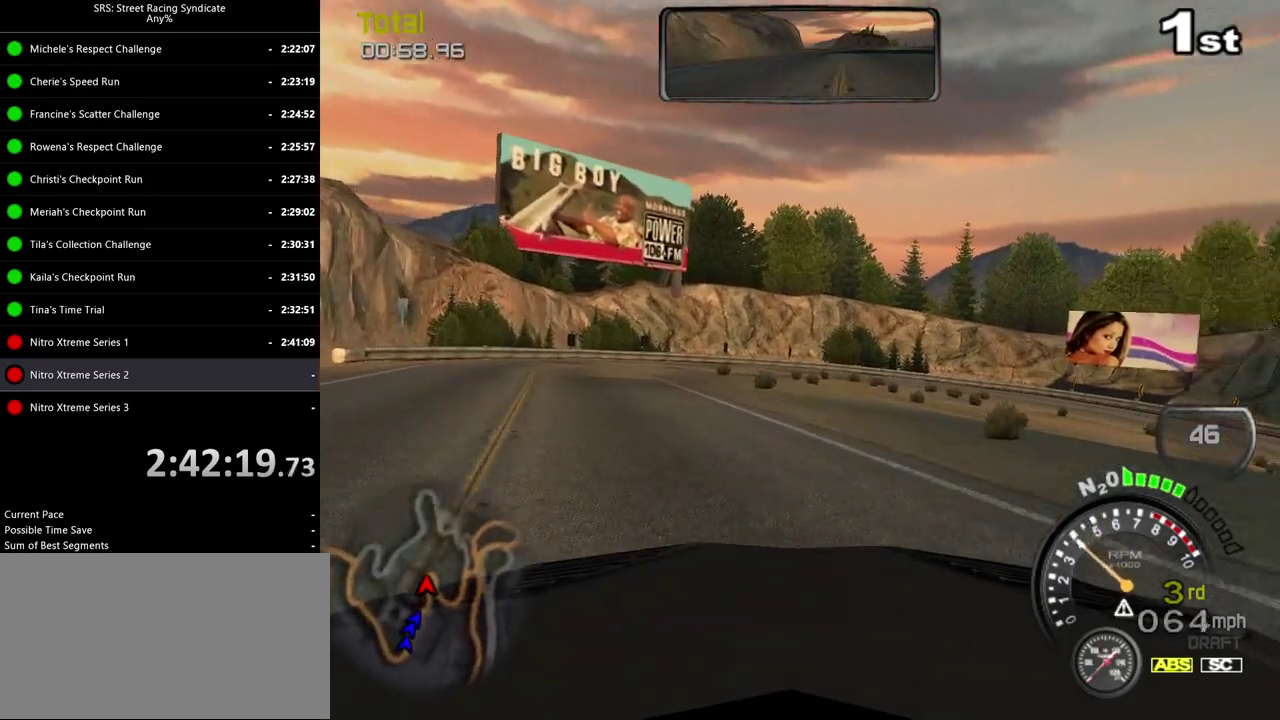
{"buttons": [], "left_stick": "right", "right_stick": "center", "events": []}
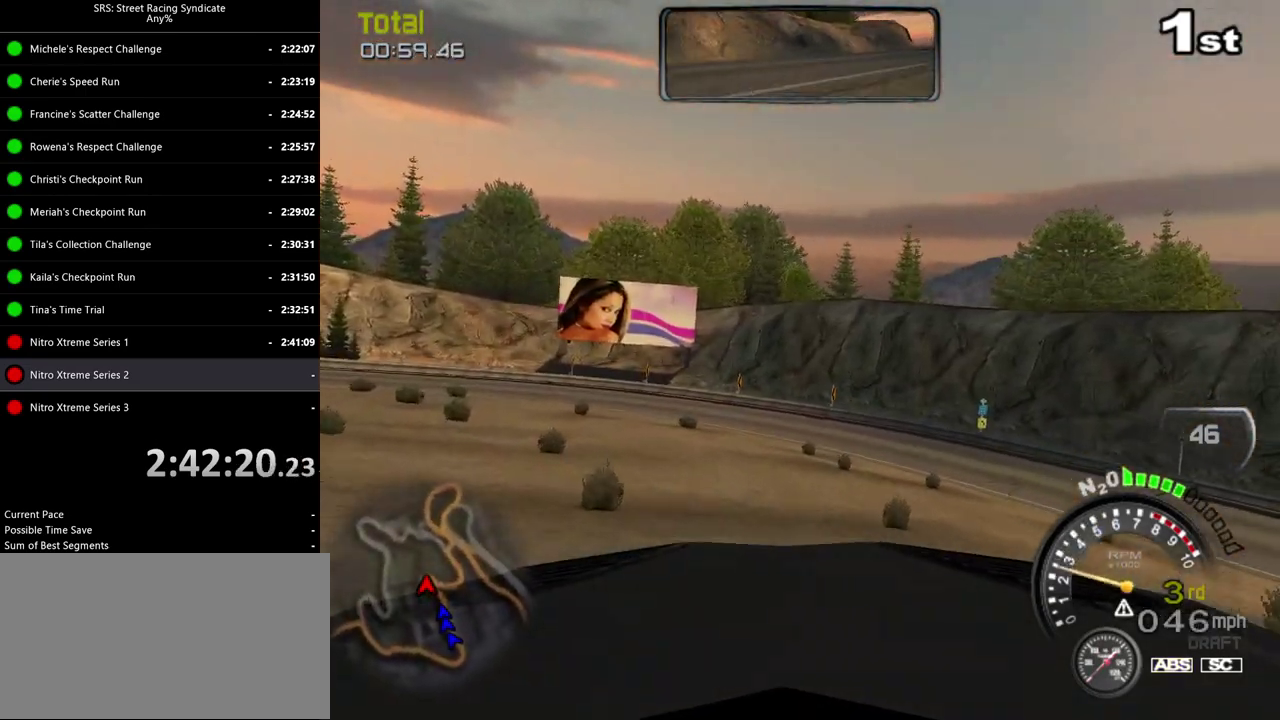
{"buttons": [], "left_stick": "right", "right_stick": "center", "events": []}
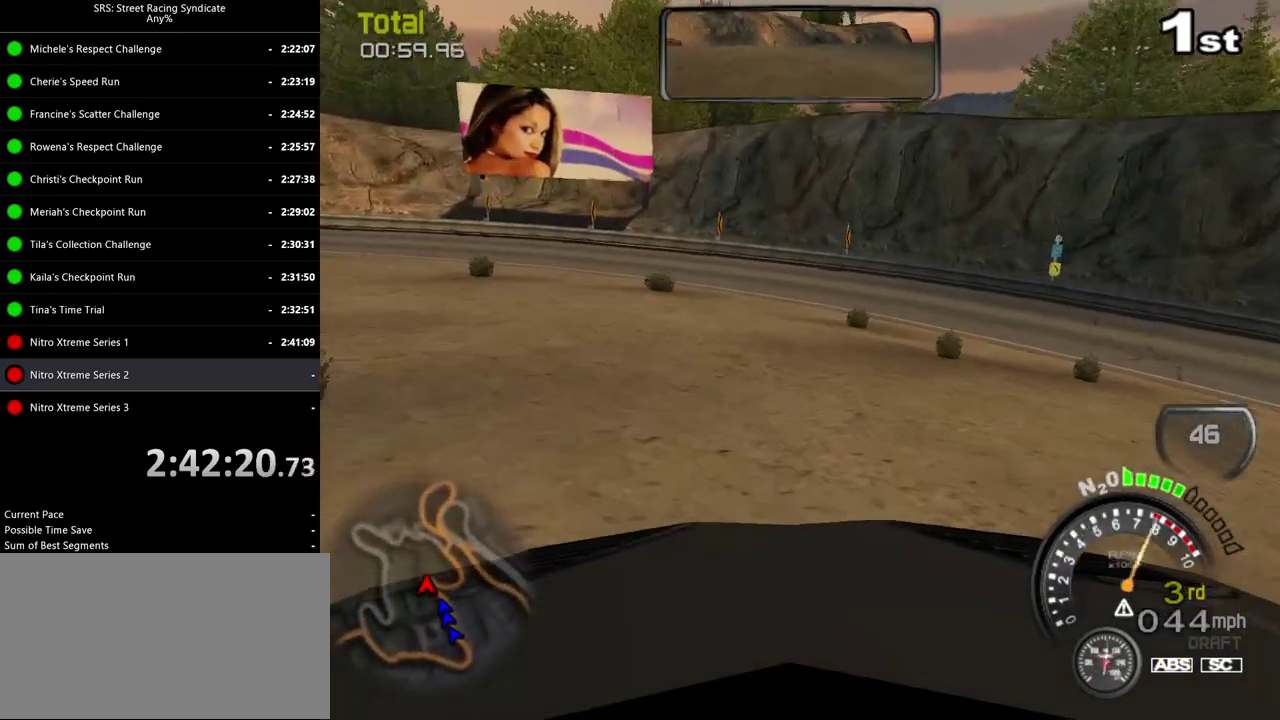
{"buttons": [], "left_stick": "right", "right_stick": "center", "events": []}
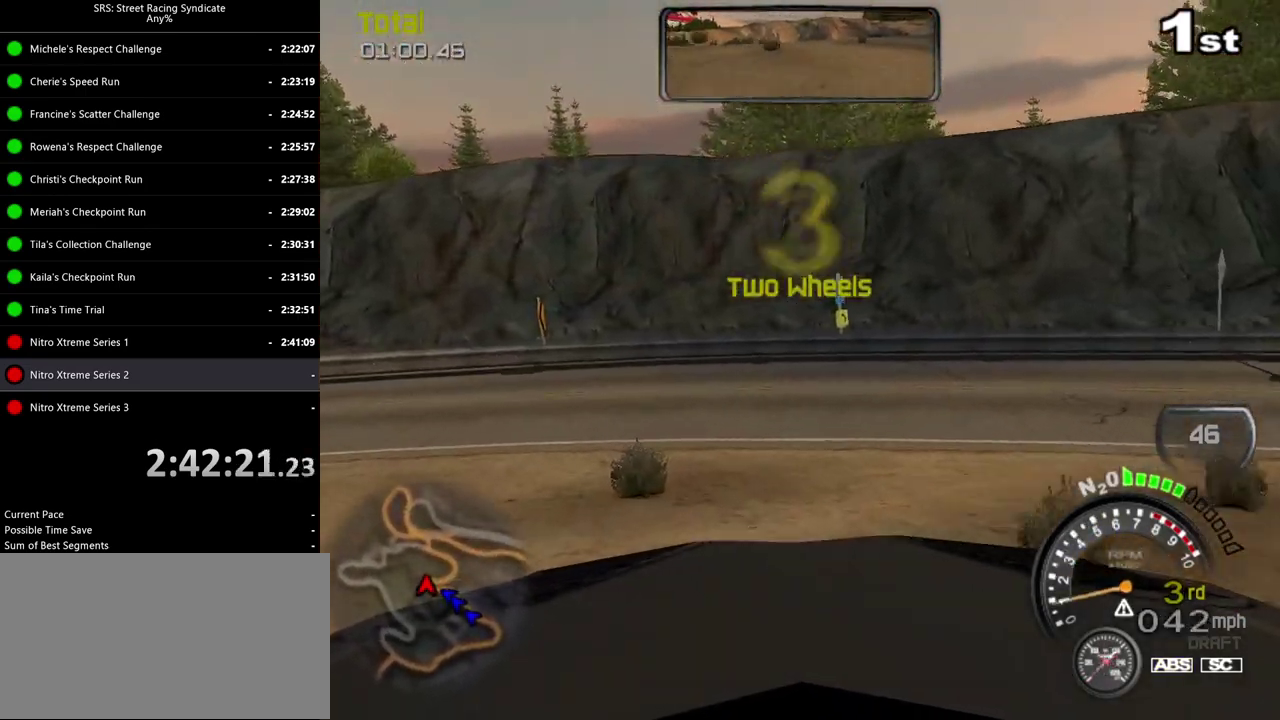
{"buttons": [], "left_stick": "right", "right_stick": "center", "events": []}
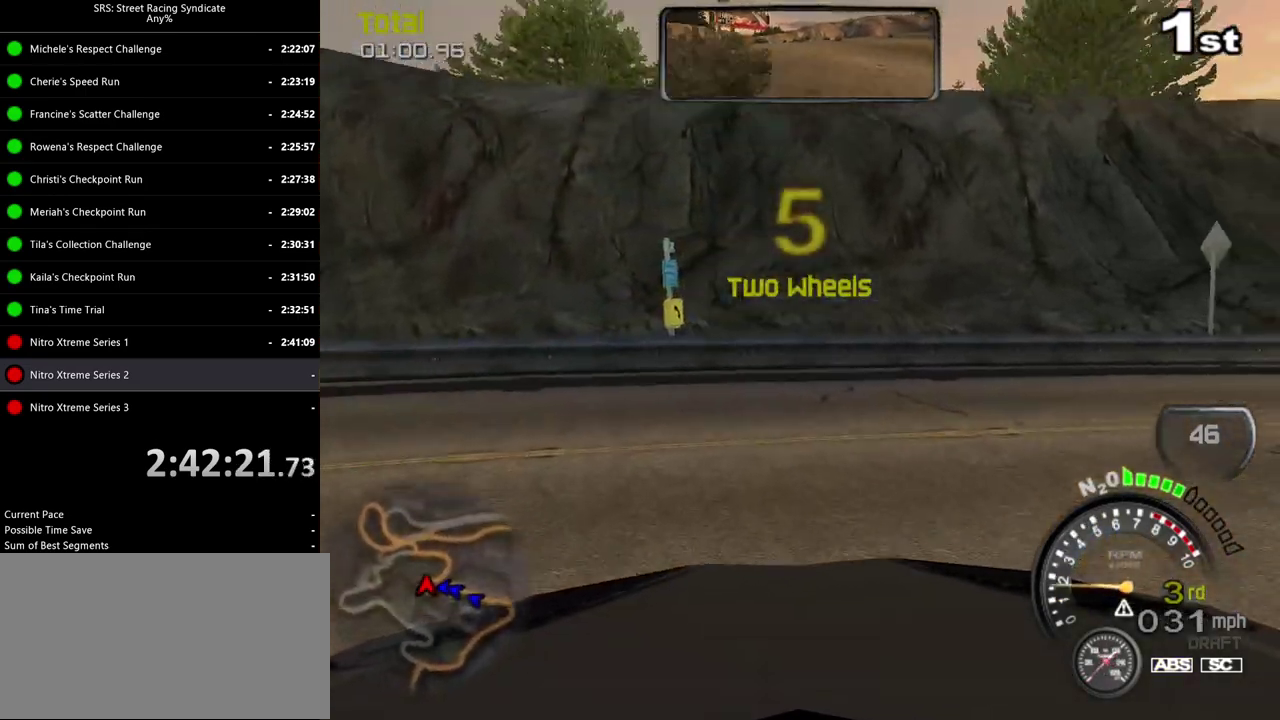
{"buttons": [], "left_stick": "right", "right_stick": "center", "events": []}
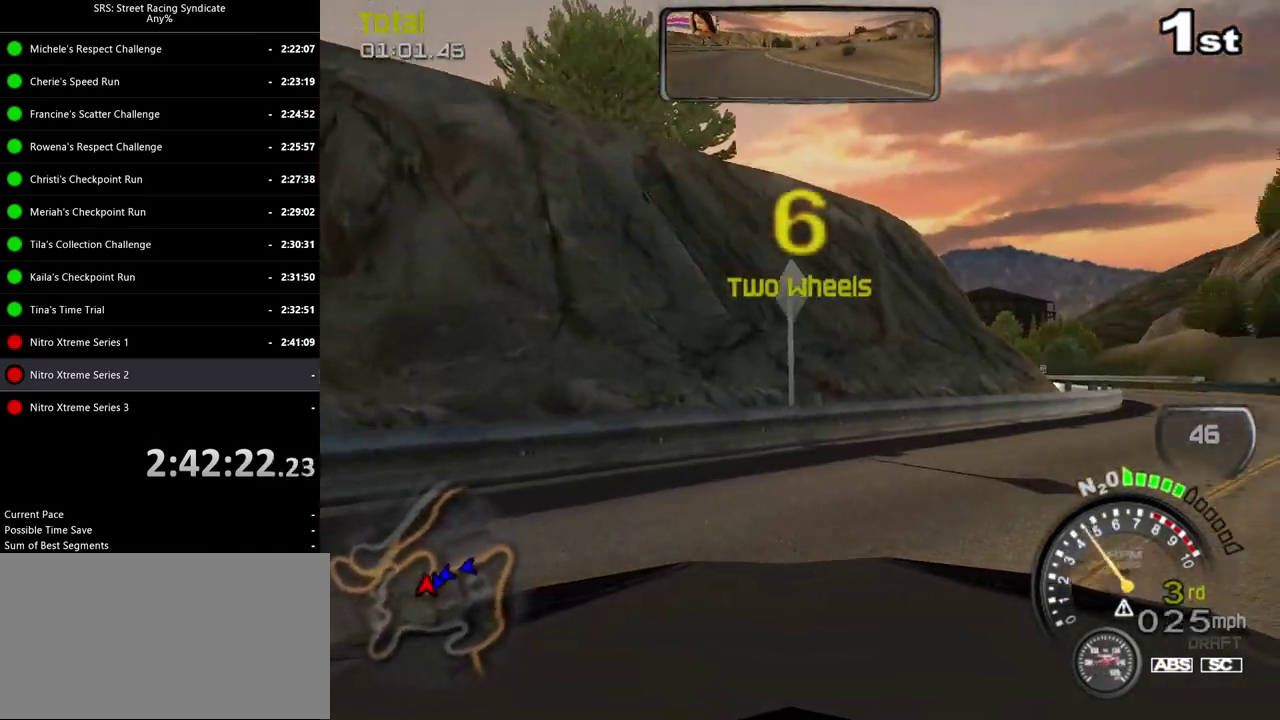
{"buttons": ["SQUARE"], "left_stick": "left", "right_stick": "center", "events": [[83, "SQUARE", "down"], [317, "left_stick", "center"], [400, "left_stick", "left"]]}
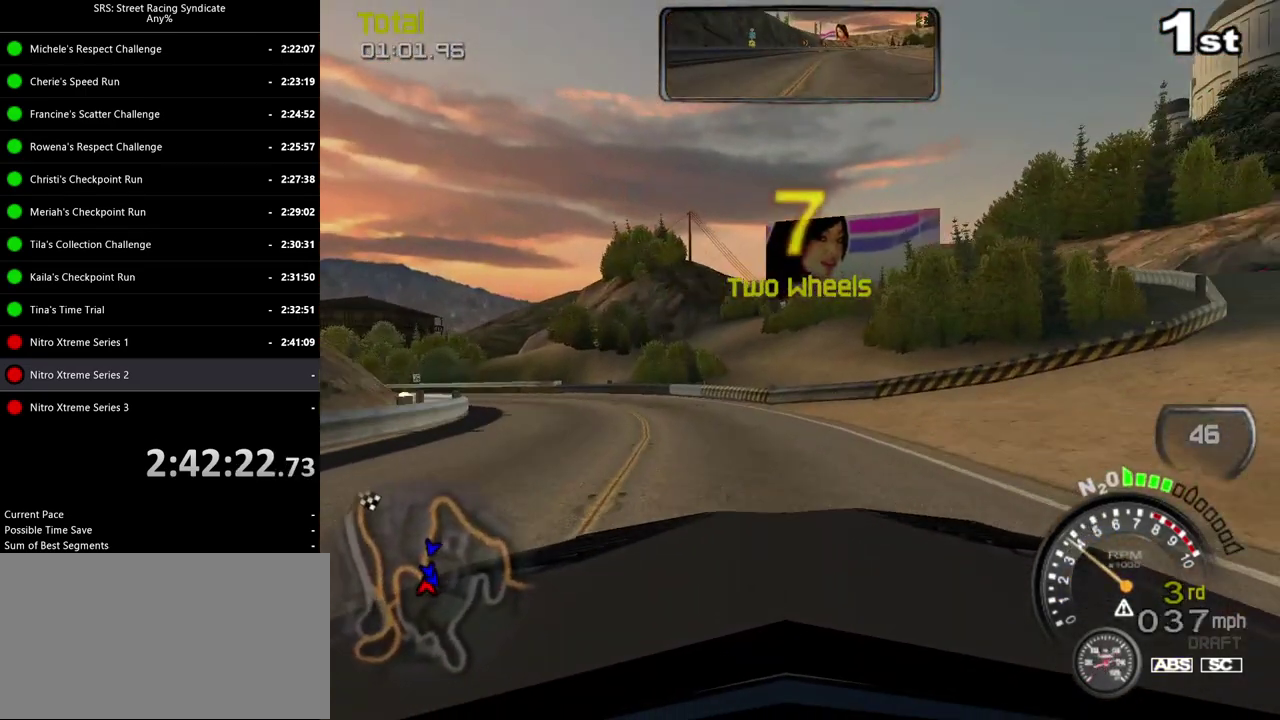
{"buttons": ["SQUARE"], "left_stick": "left", "right_stick": "center", "events": [[200, "left_stick", "center"], [417, "left_stick", "left"]]}
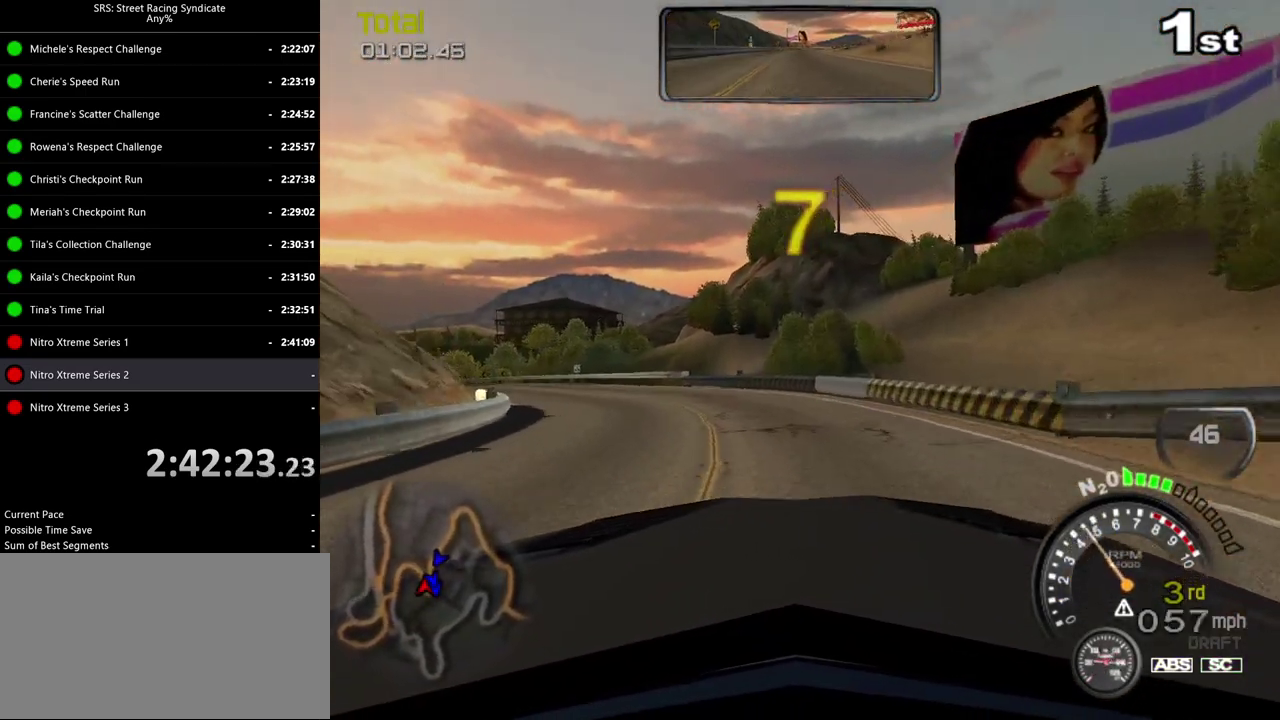
{"buttons": [], "left_stick": "left", "right_stick": "center", "events": [[50, "SQUARE", "up"], [116, "left_stick", "center"], [183, "left_stick", "left"]]}
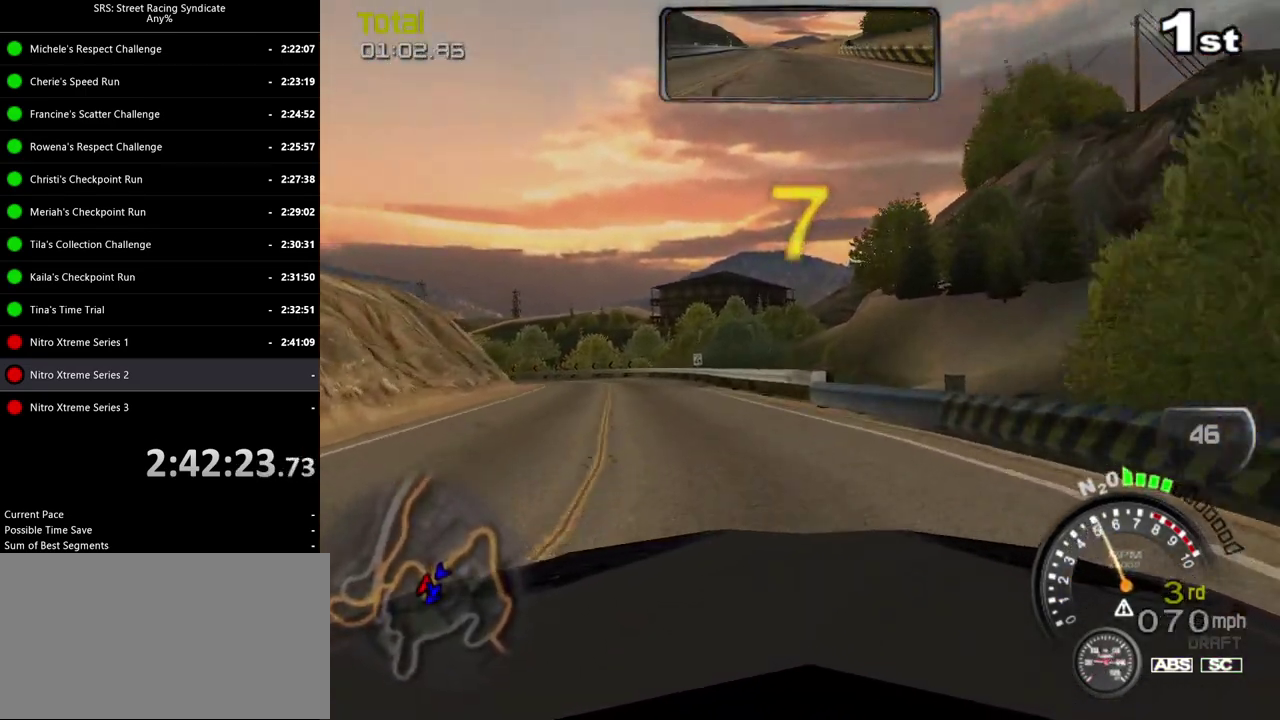
{"buttons": [], "left_stick": "up-left", "right_stick": "center", "events": [[50, "left_stick", "center"], [134, "left_stick", "left"], [317, "left_stick", "center"], [384, "left_stick", "left"], [484, "left_stick", "up-left"]]}
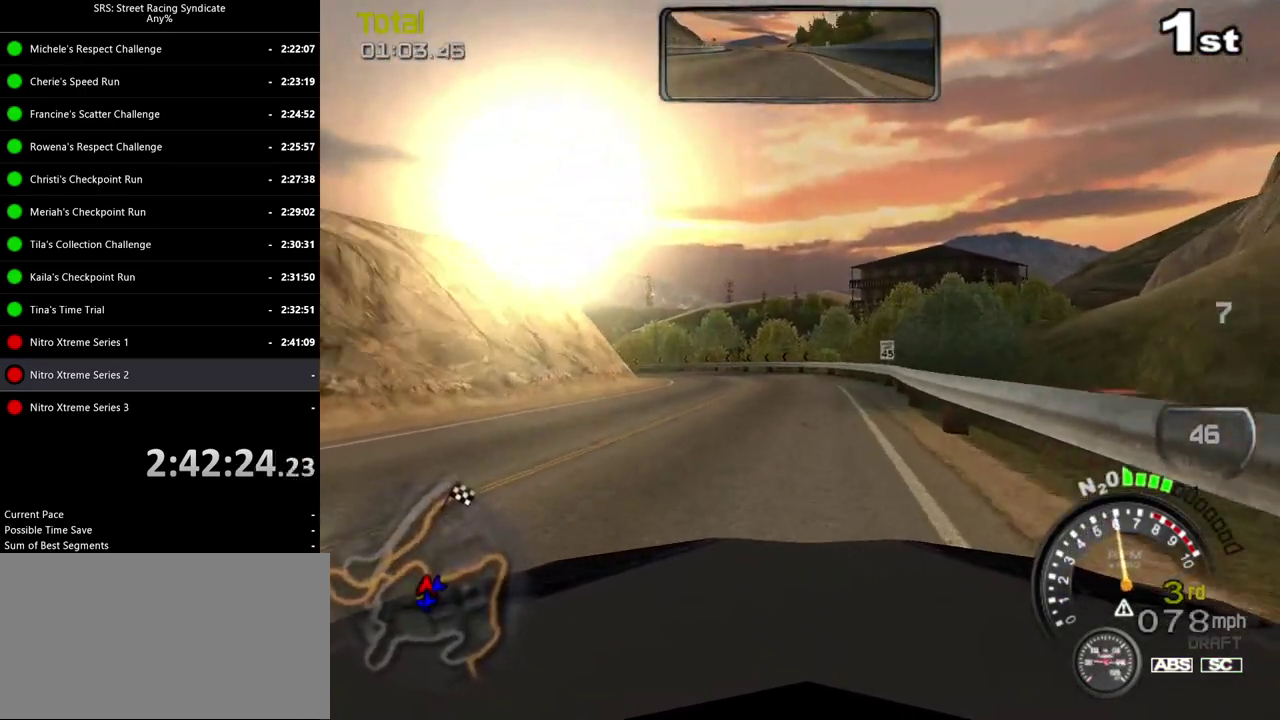
{"buttons": [], "left_stick": "center", "right_stick": "center", "events": [[183, "left_stick", "center"], [267, "left_stick", "left"], [383, "left_stick", "center"]]}
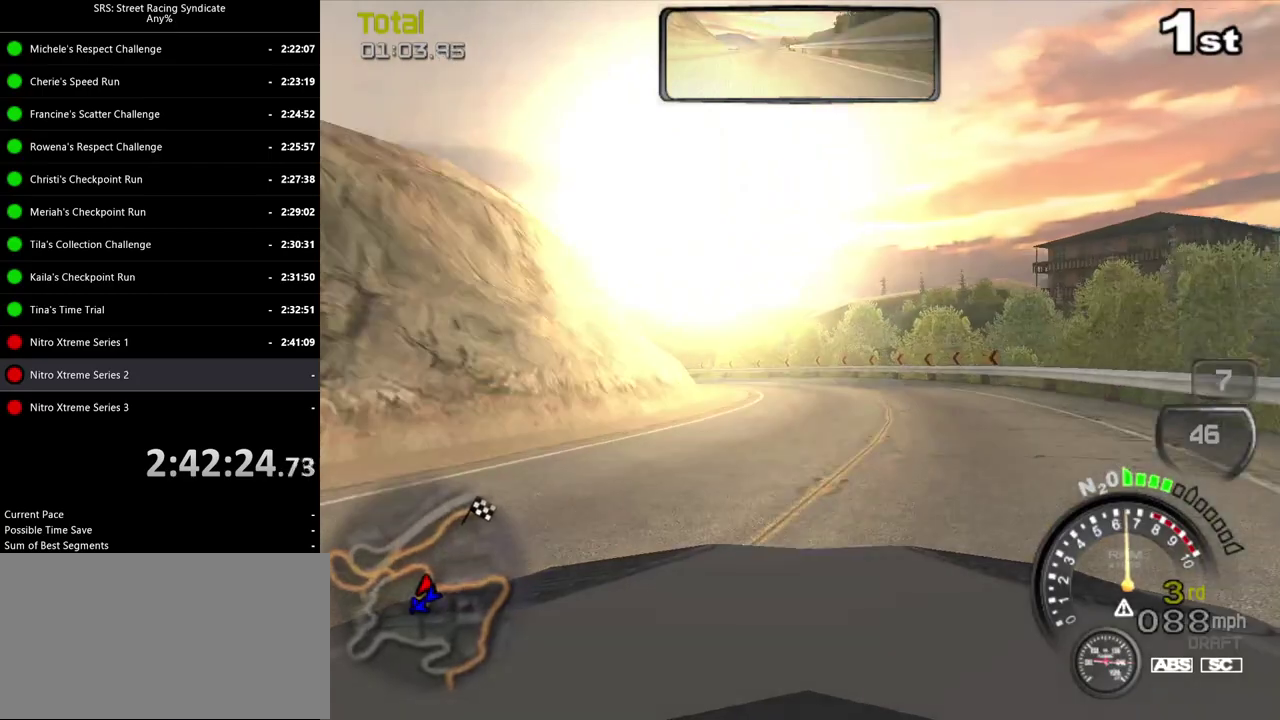
{"buttons": [], "left_stick": "left", "right_stick": "center", "events": [[134, "left_stick", "right"], [284, "left_stick", "center"], [467, "left_stick", "left"]]}
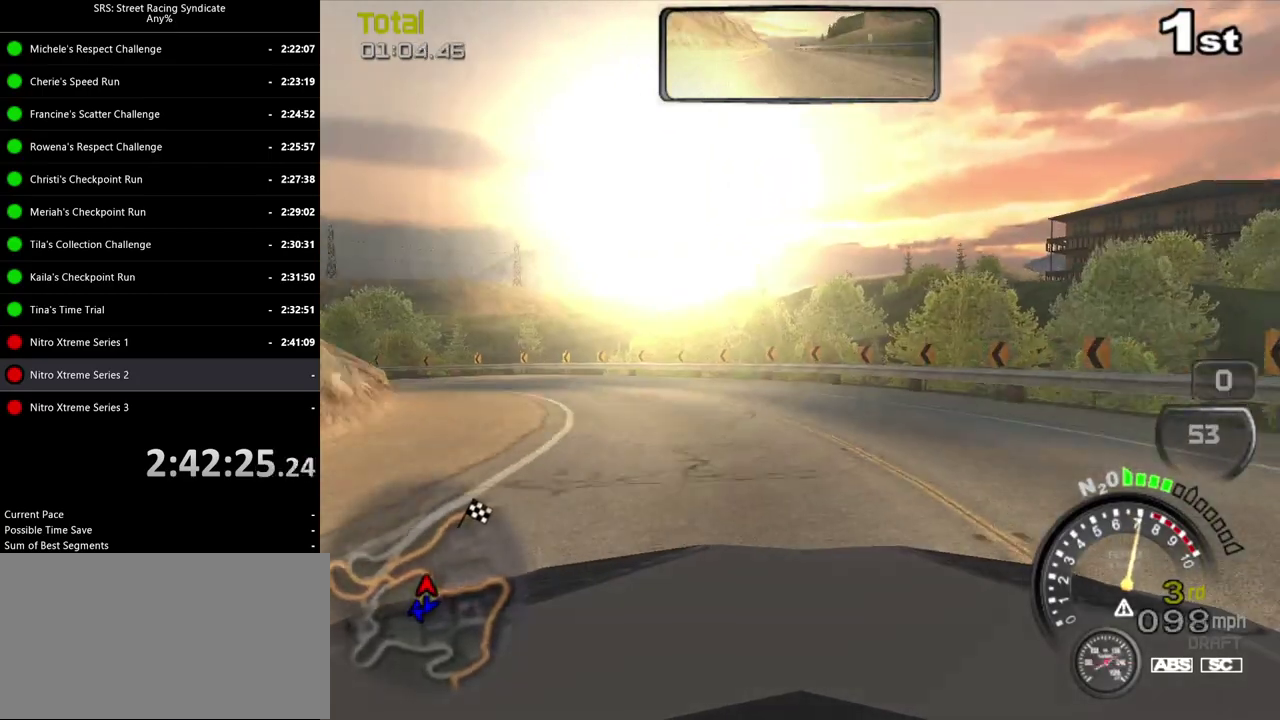
{"buttons": [], "left_stick": "left", "right_stick": "center", "events": [[33, "CIRCLE", "down"], [400, "CIRCLE", "up"]]}
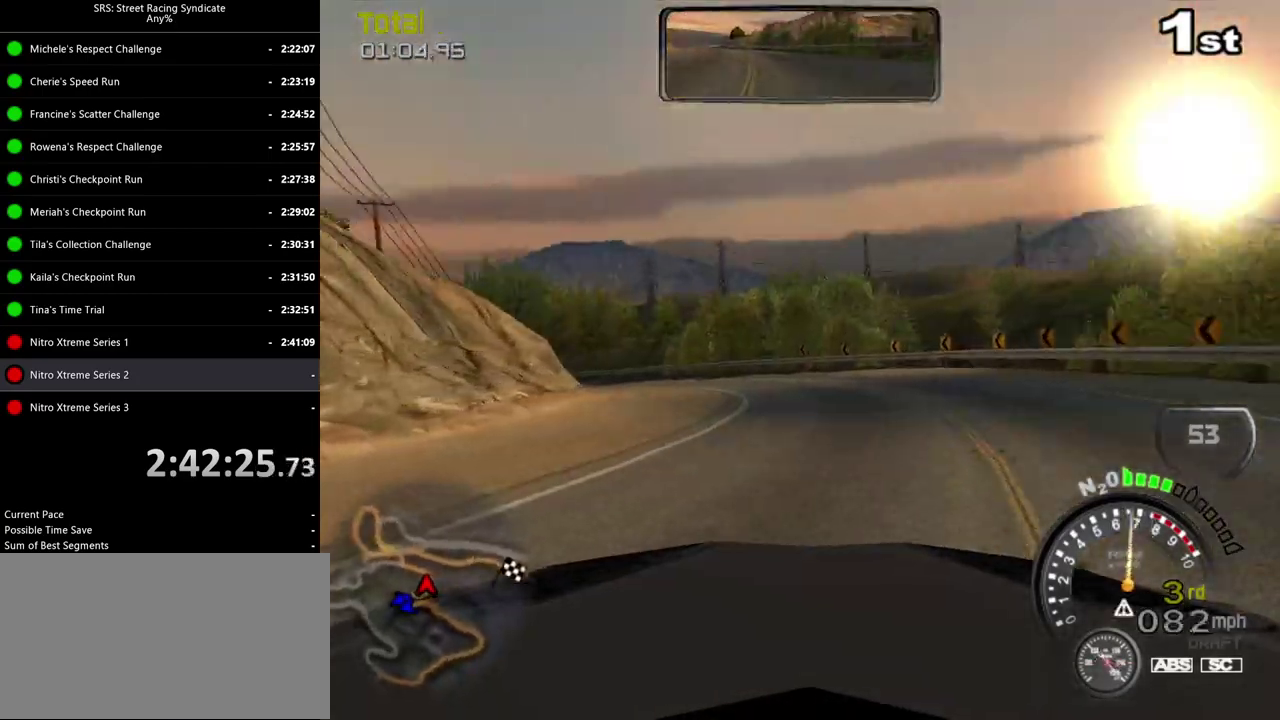
{"buttons": [], "left_stick": "up-left", "right_stick": "center", "events": [[467, "left_stick", "up-left"]]}
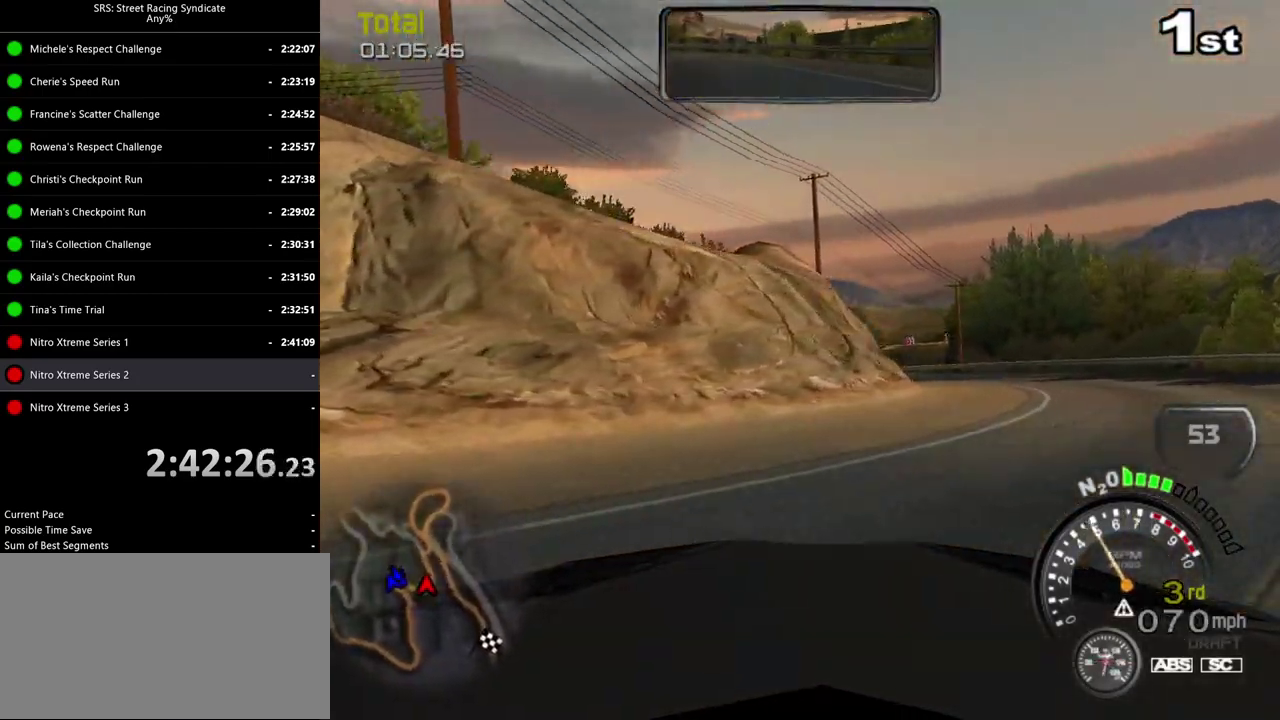
{"buttons": [], "left_stick": "up-left", "right_stick": "center", "events": [[16, "left_stick", "center"], [116, "left_stick", "up-left"]]}
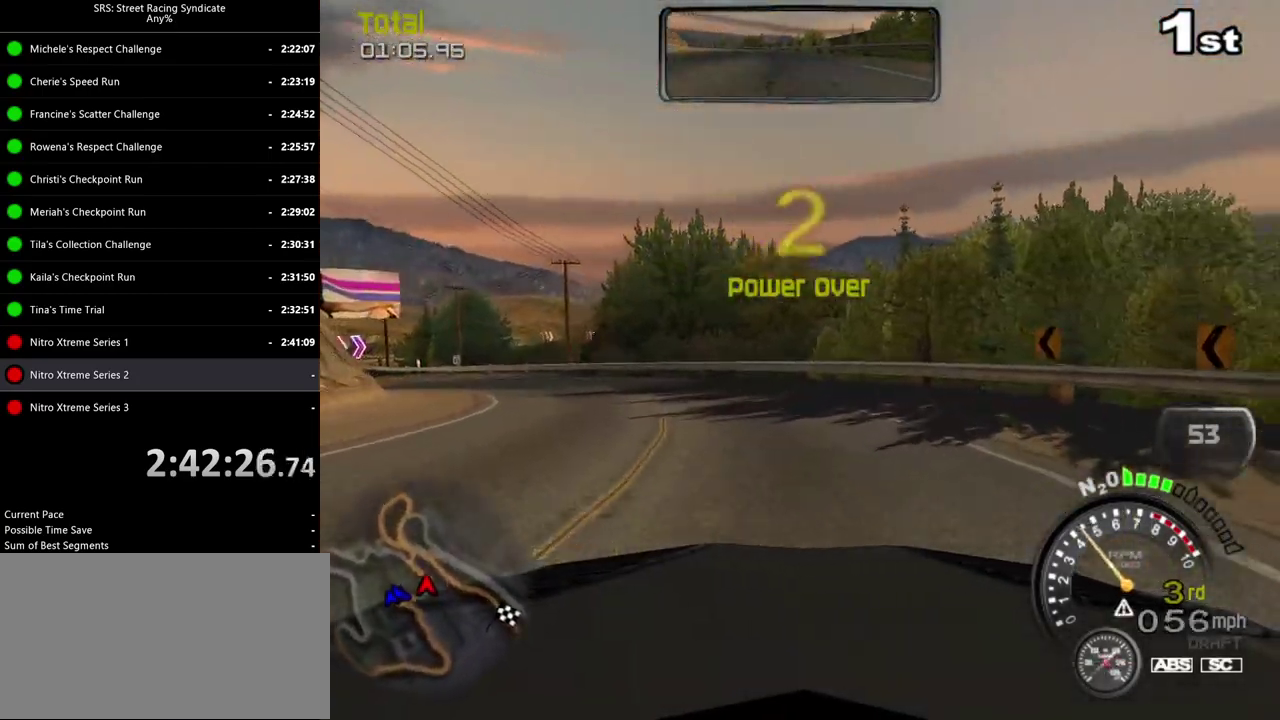
{"buttons": [], "left_stick": "center", "right_stick": "center", "events": [[17, "left_stick", "left"], [434, "left_stick", "center"]]}
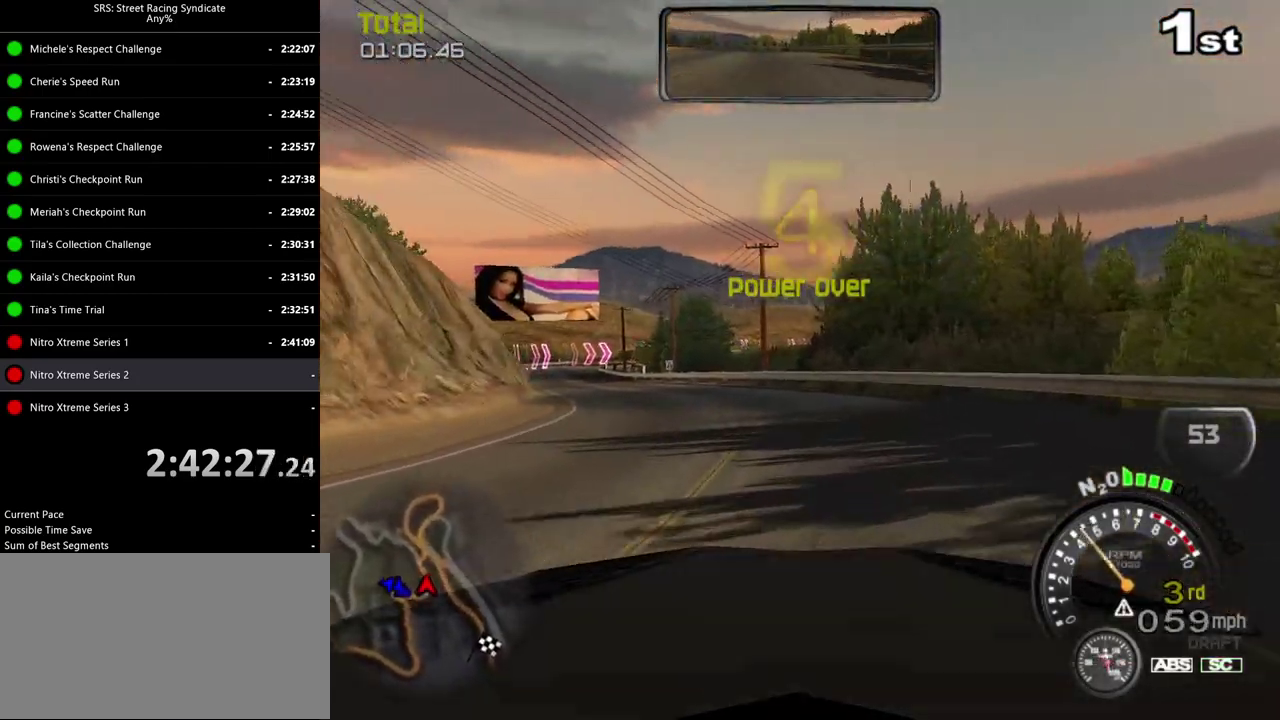
{"buttons": [], "left_stick": "center", "right_stick": "center", "events": [[66, "left_stick", "left"], [216, "left_stick", "center"], [300, "left_stick", "left"], [450, "left_stick", "center"]]}
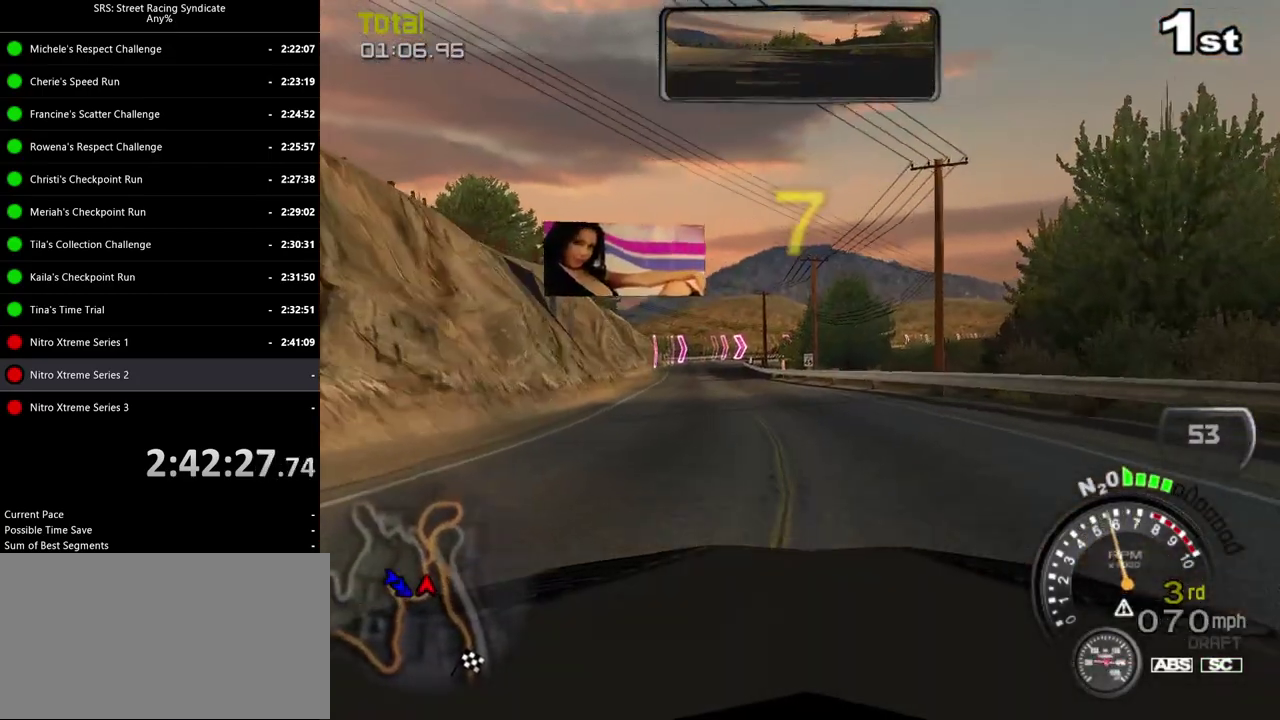
{"buttons": [], "left_stick": "center", "right_stick": "center", "events": [[67, "left_stick", "left"], [200, "left_stick", "center"], [350, "left_stick", "left"], [484, "left_stick", "center"]]}
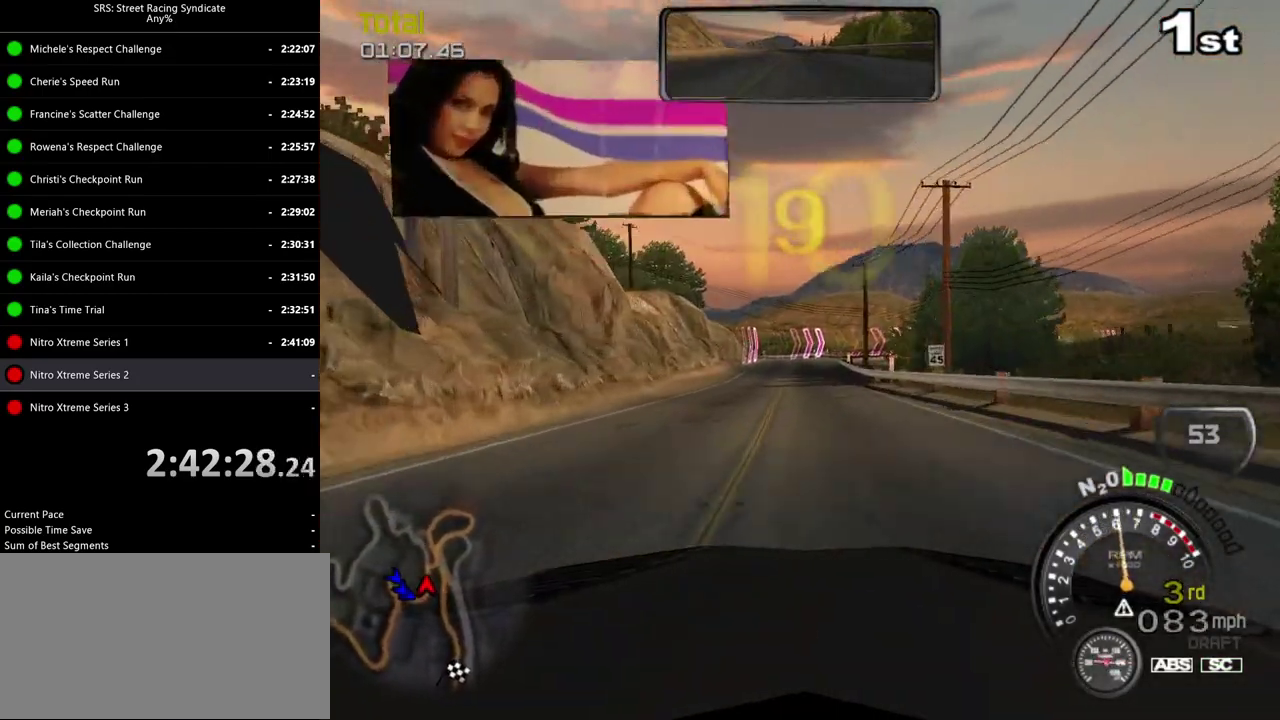
{"buttons": [], "left_stick": "center", "right_stick": "center", "events": [[133, "left_stick", "left"], [250, "left_stick", "center"]]}
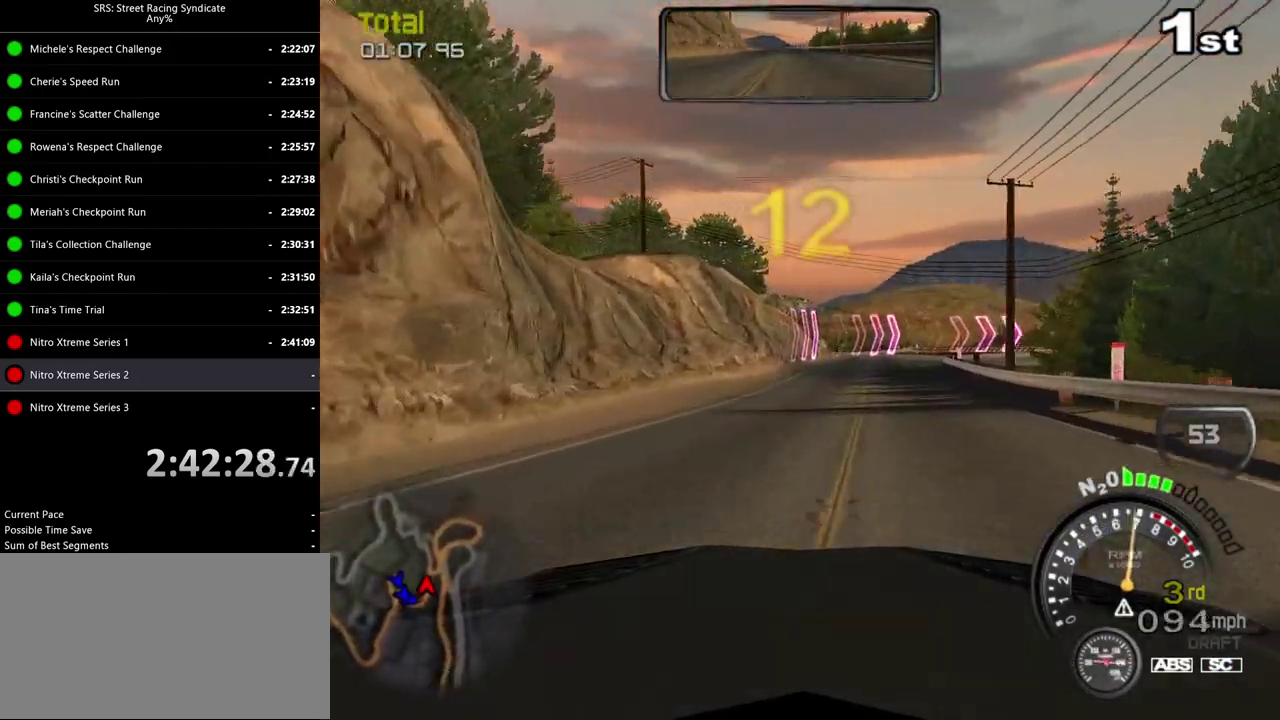
{"buttons": [], "left_stick": "right", "right_stick": "center", "events": [[117, "left_stick", "left"], [200, "left_stick", "center"], [400, "left_stick", "right"]]}
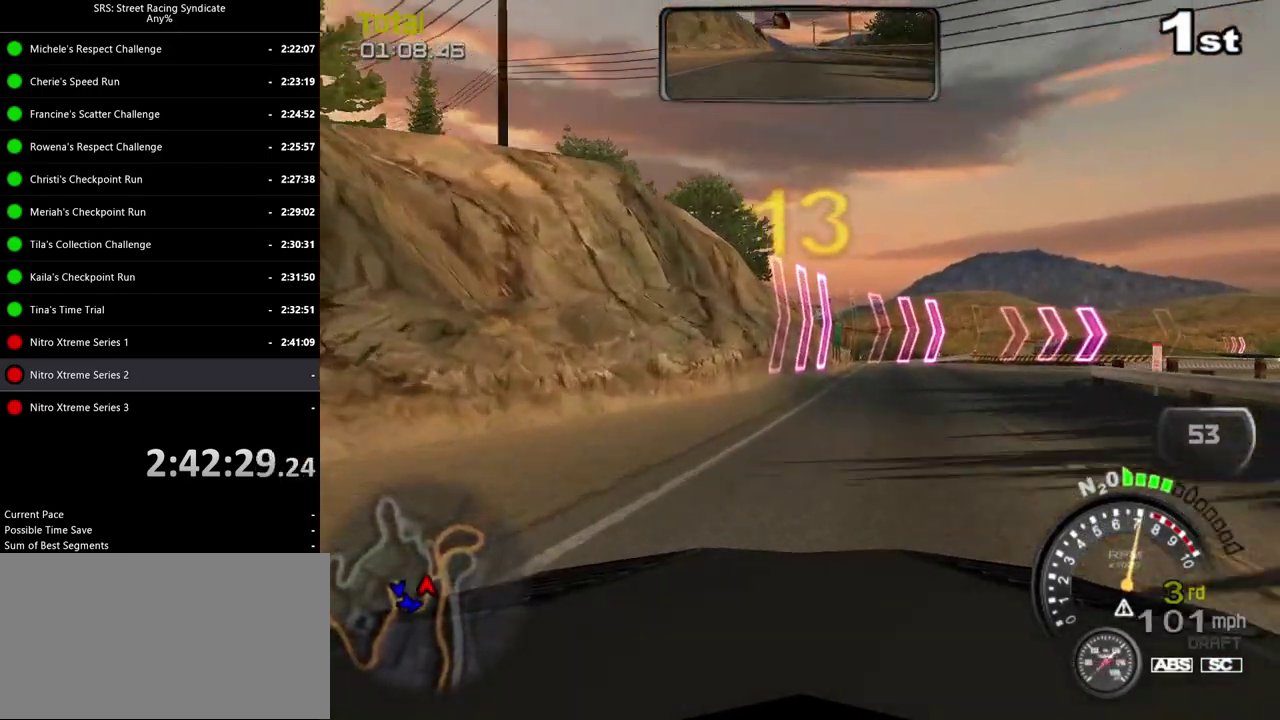
{"buttons": [], "left_stick": "right", "right_stick": "center", "events": [[116, "CIRCLE", "down"], [216, "CIRCLE", "up"]]}
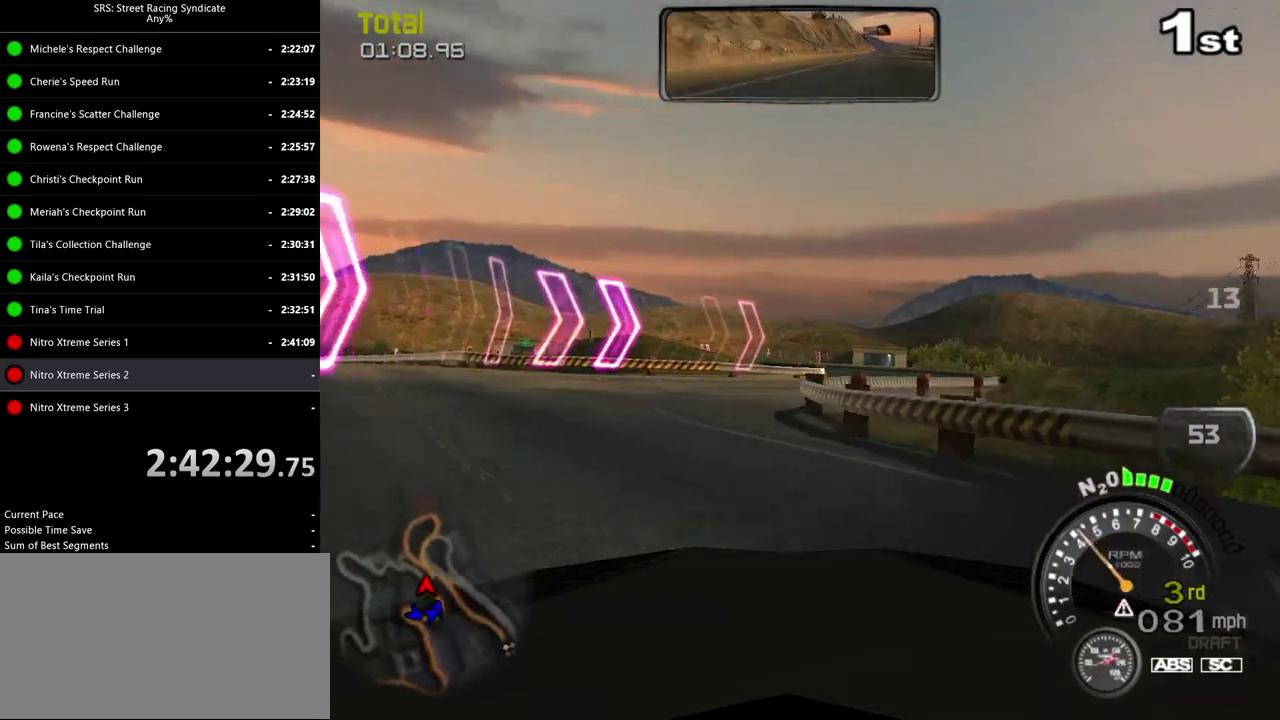
{"buttons": [], "left_stick": "right", "right_stick": "center", "events": []}
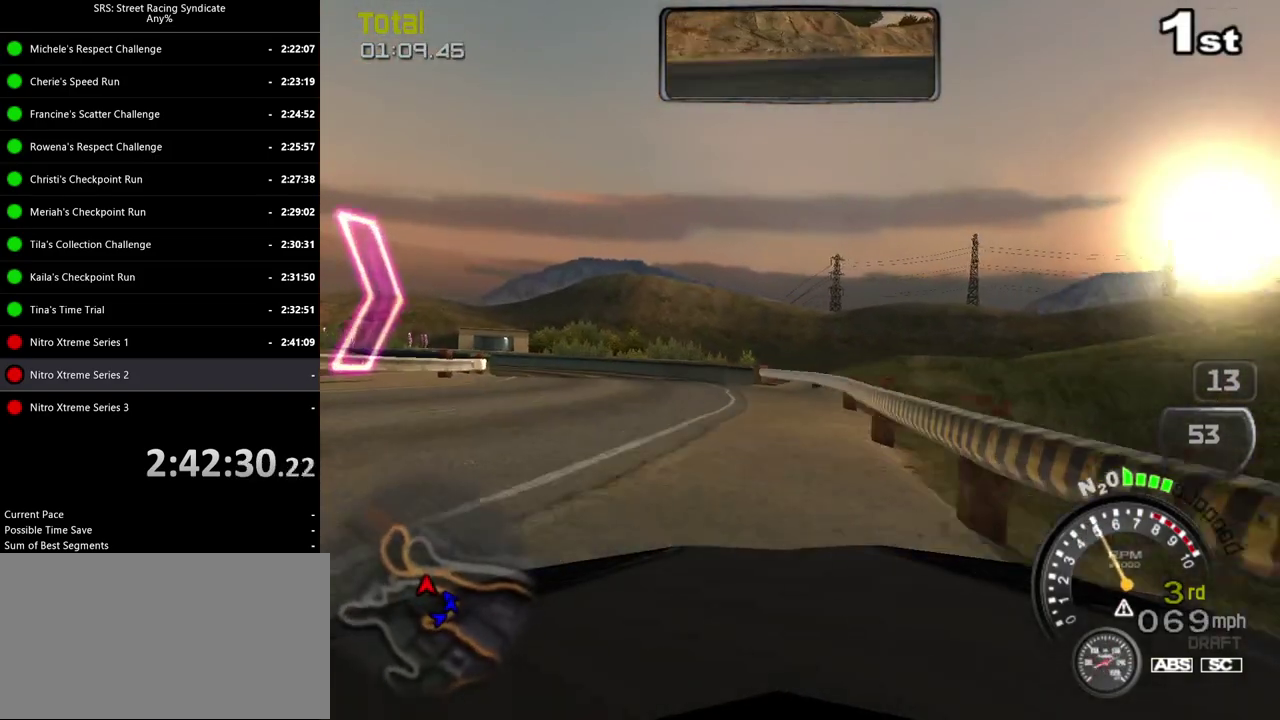
{"buttons": [], "left_stick": "left", "right_stick": "center", "events": [[283, "left_stick", "center"], [367, "left_stick", "left"]]}